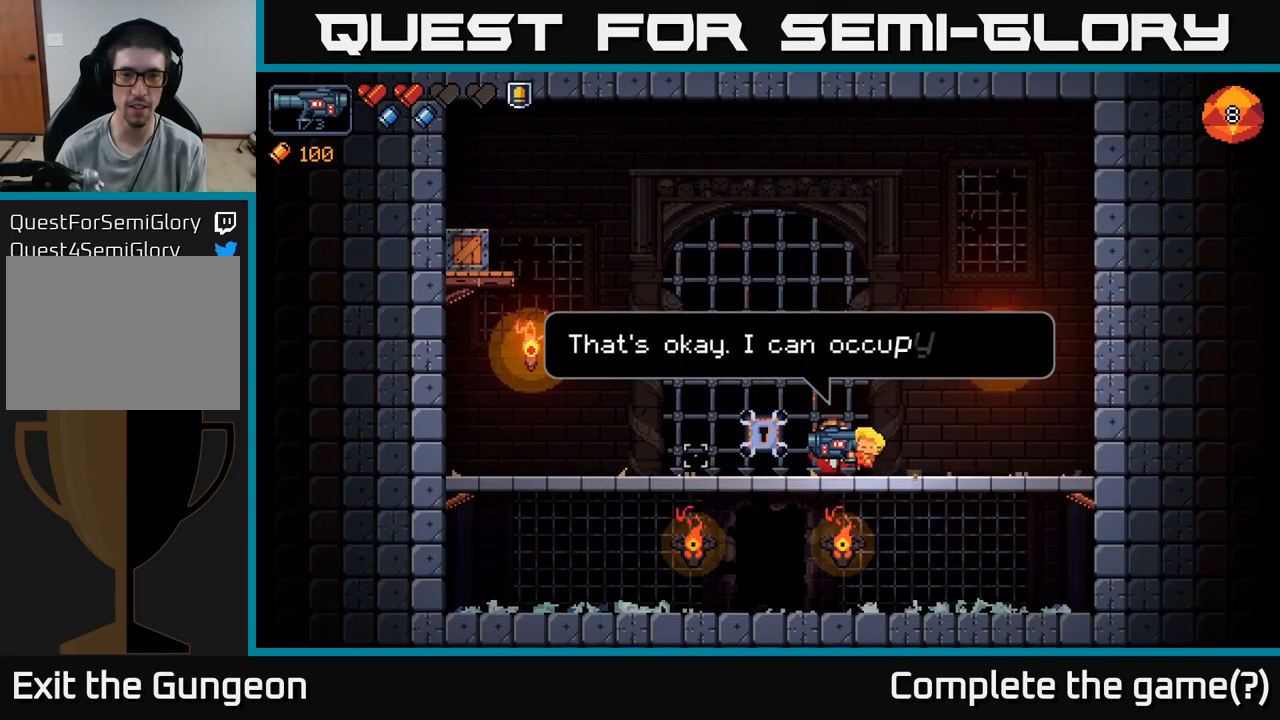
Gameplay with a controller (Xbox layout); each line is a JSON object with the inputs held at the frame after it. "events" lists button and stick changes between this image and that frame as [ms after this image, input, new state], when the widget could be followed in between.
{"buttons": [], "left_stick": "left", "right_stick": "right", "events": [[33, "A", "down"], [133, "A", "up"], [217, "A", "down"], [300, "A", "up"], [400, "right_stick", "right"]]}
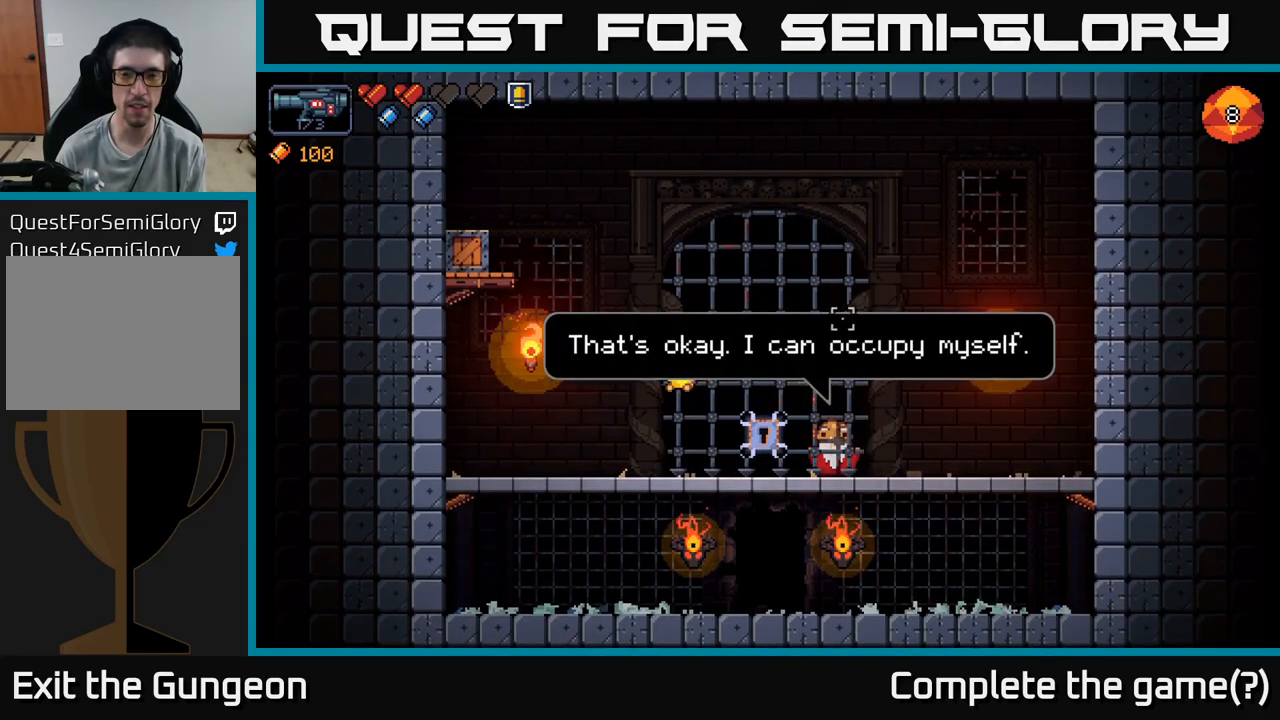
{"buttons": ["A"], "left_stick": "right", "right_stick": "right", "events": [[17, "left_stick", "center"], [150, "left_stick", "right"], [433, "A", "down"]]}
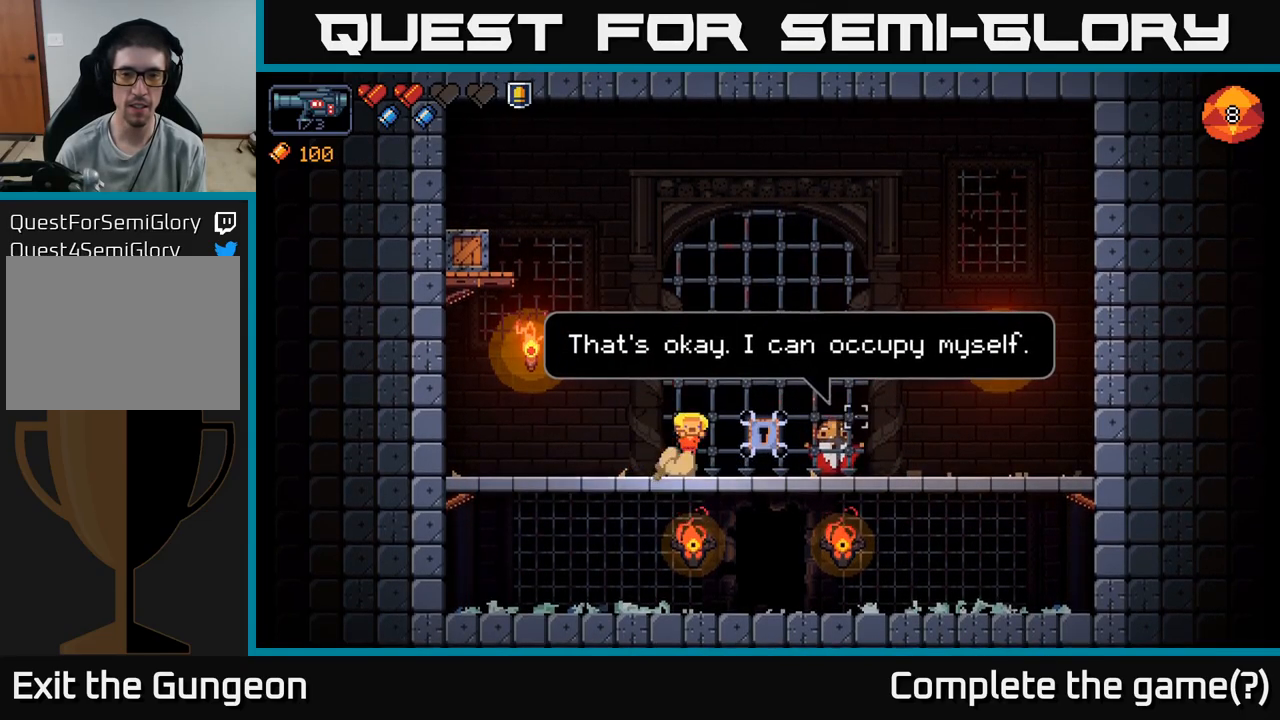
{"buttons": [], "left_stick": "right", "right_stick": "down-left", "events": [[33, "A", "up"], [83, "A", "down"], [83, "right_stick", "down-right"], [217, "A", "up"], [417, "right_stick", "down-left"]]}
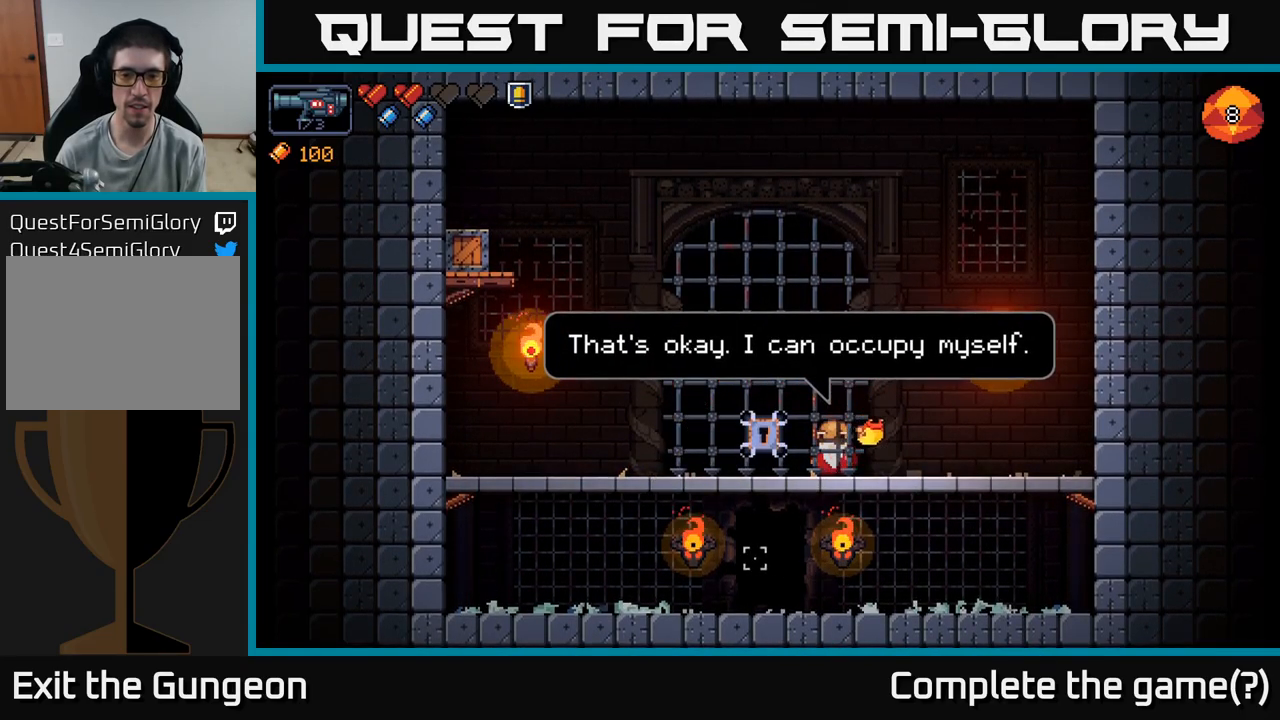
{"buttons": [], "left_stick": "left", "right_stick": "left", "events": [[17, "right_stick", "left"], [100, "left_stick", "center"], [183, "left_stick", "left"], [267, "L2", "down"], [417, "L2", "up"]]}
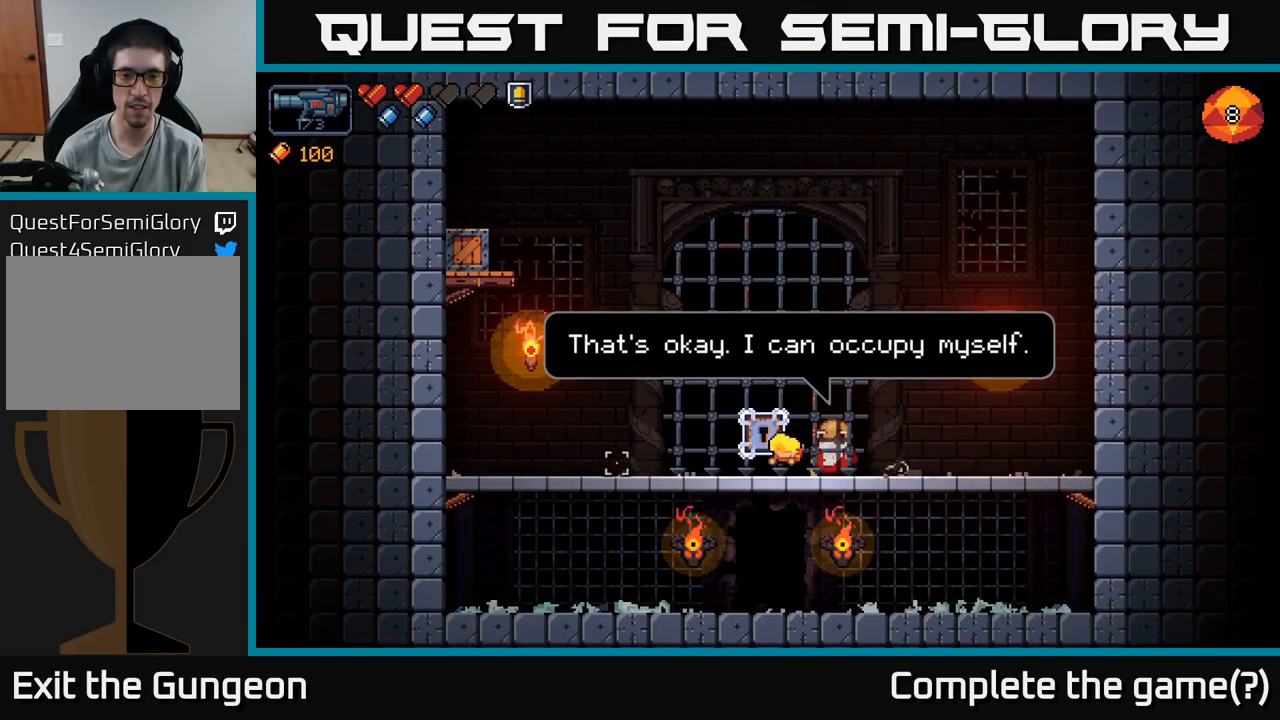
{"buttons": ["L2"], "left_stick": "right", "right_stick": "right", "events": [[333, "right_stick", "right"], [350, "left_stick", "right"], [450, "L2", "down"]]}
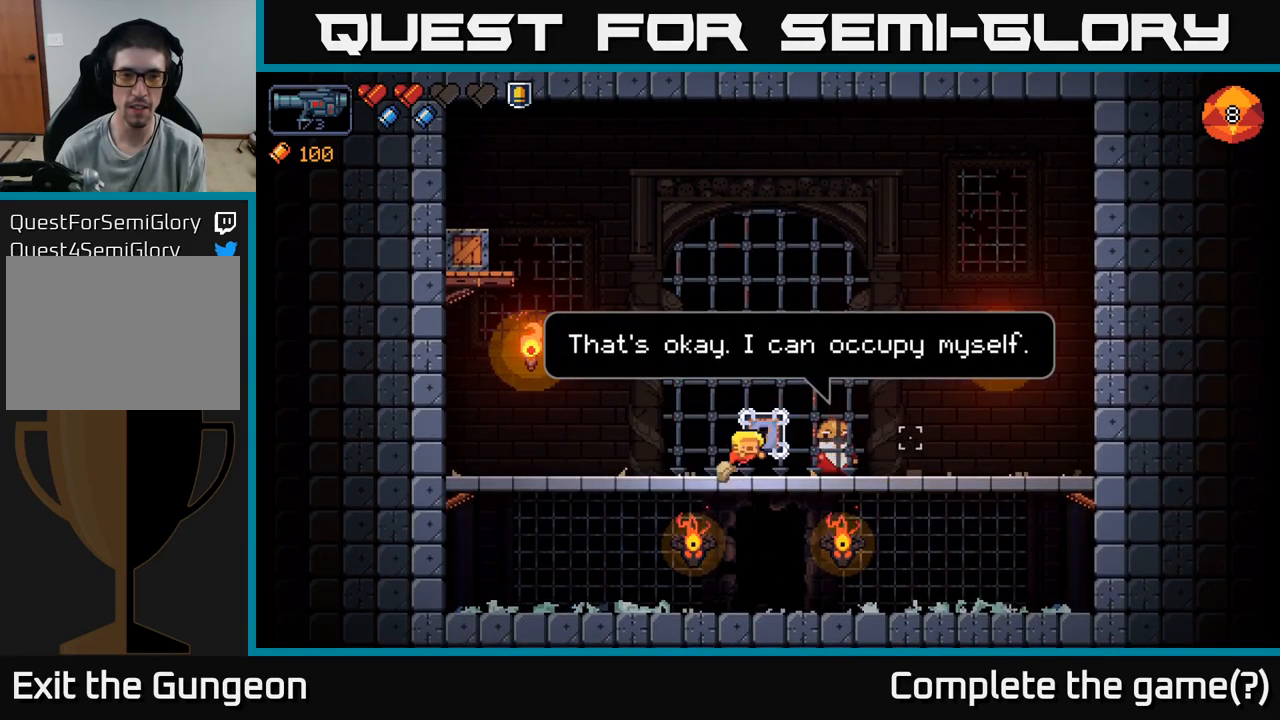
{"buttons": [], "left_stick": "left", "right_stick": "center", "events": [[117, "L2", "up"], [284, "right_stick", "center"], [400, "left_stick", "left"]]}
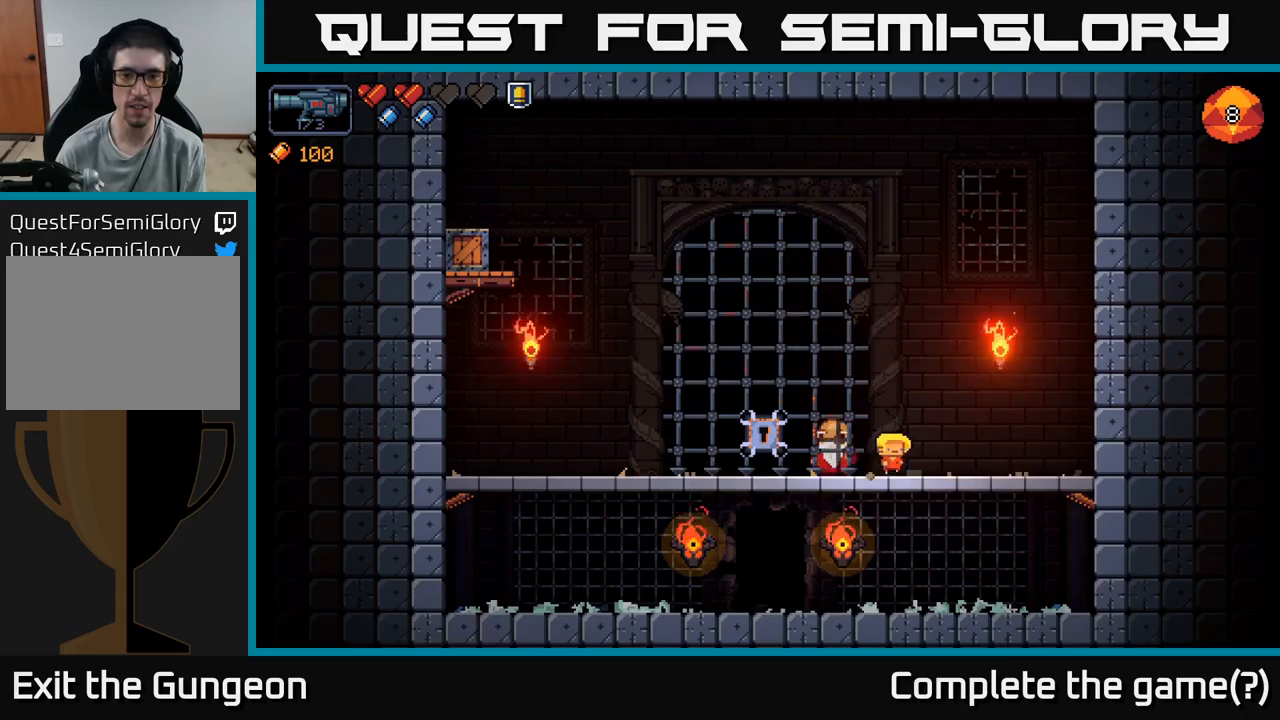
{"buttons": ["X"], "left_stick": "left", "right_stick": "center", "events": [[500, "X", "down"]]}
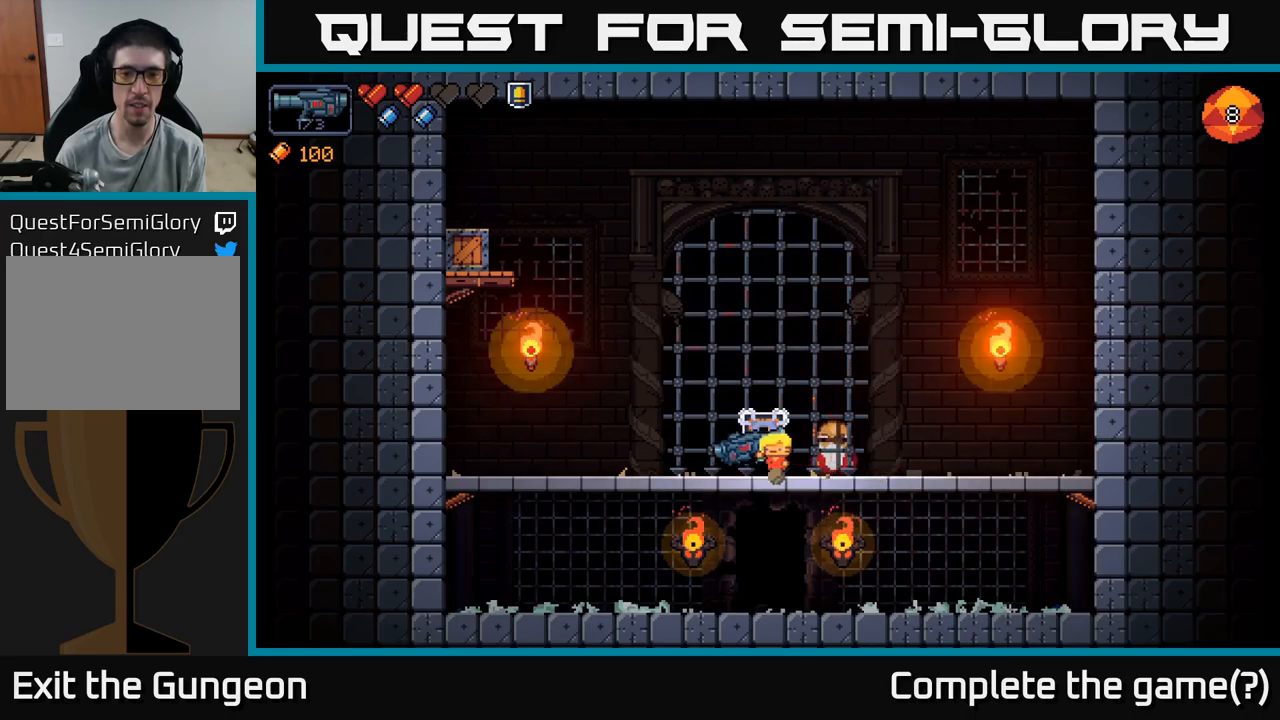
{"buttons": [], "left_stick": "center", "right_stick": "center", "events": [[50, "left_stick", "center"], [100, "X", "up"], [234, "X", "down"], [317, "X", "up"]]}
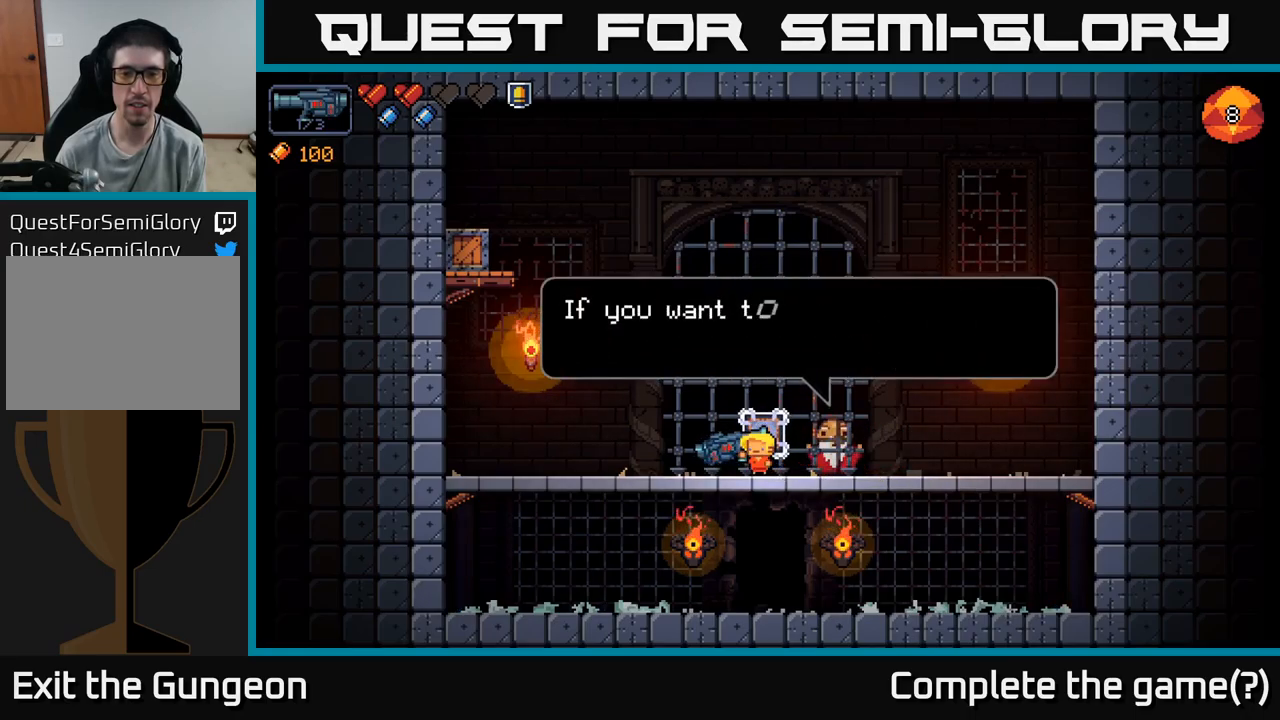
{"buttons": ["A"], "left_stick": "down", "right_stick": "center", "events": [[417, "left_stick", "down"], [484, "A", "down"]]}
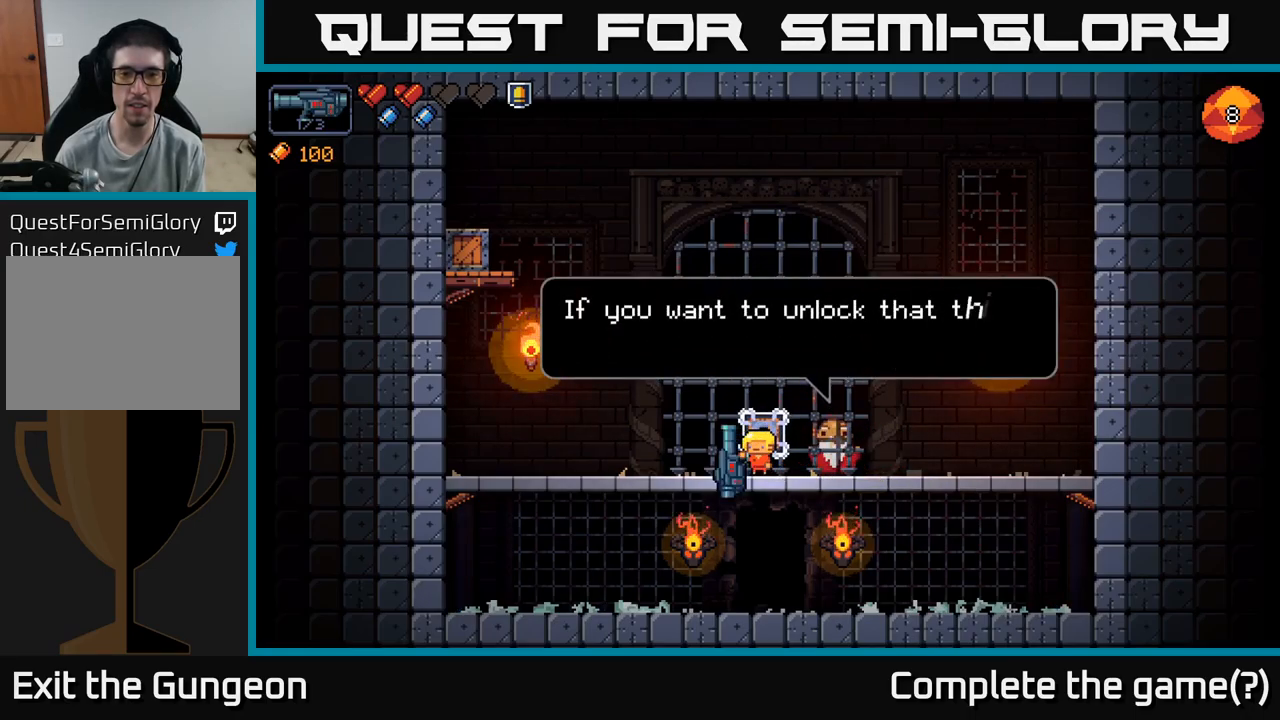
{"buttons": [], "left_stick": "left", "right_stick": "center", "events": [[67, "A", "up"], [184, "left_stick", "center"], [400, "left_stick", "left"]]}
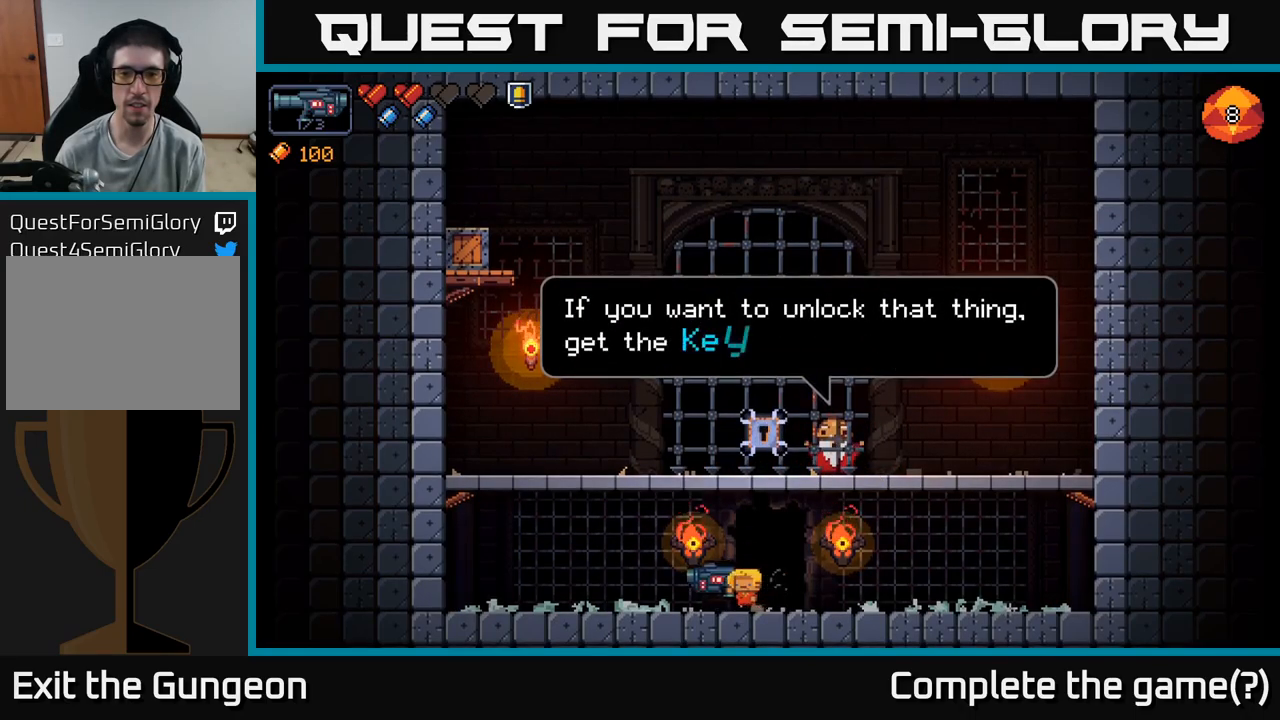
{"buttons": ["A"], "left_stick": "left", "right_stick": "up-right", "events": [[67, "right_stick", "up-right"], [250, "A", "down"]]}
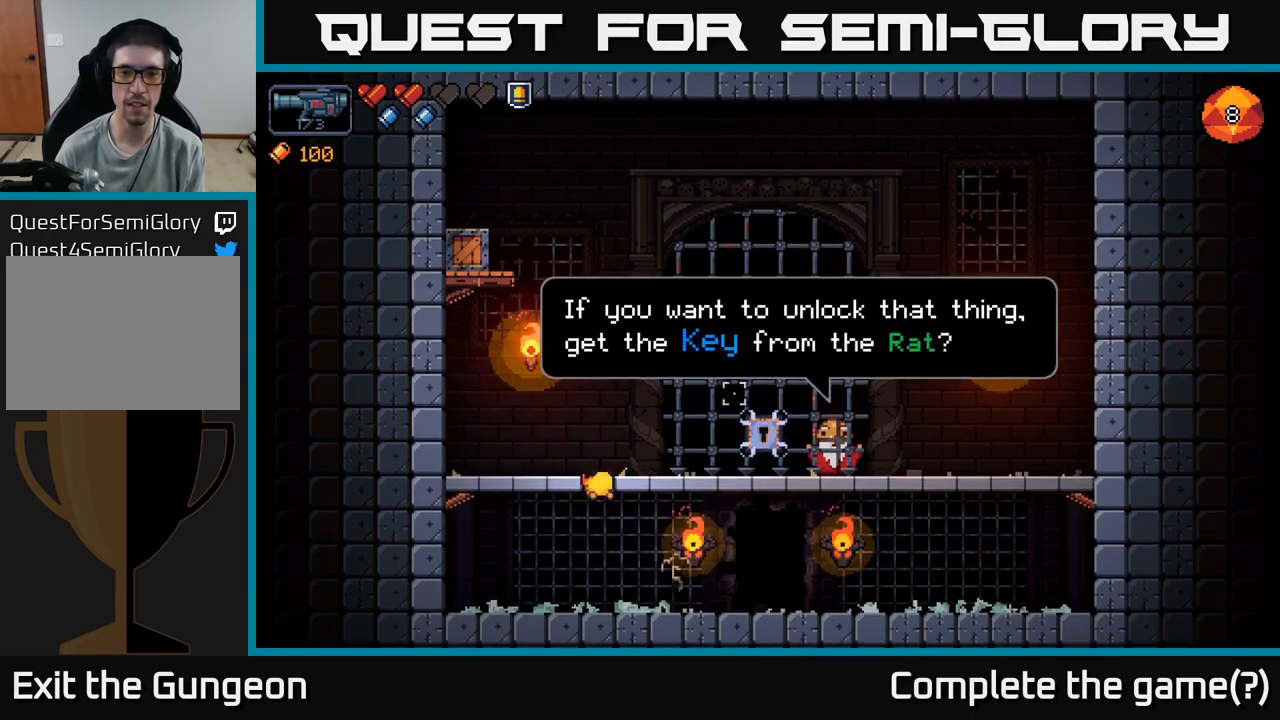
{"buttons": [], "left_stick": "right", "right_stick": "up-right", "events": [[67, "left_stick", "center"], [134, "A", "up"], [134, "left_stick", "right"]]}
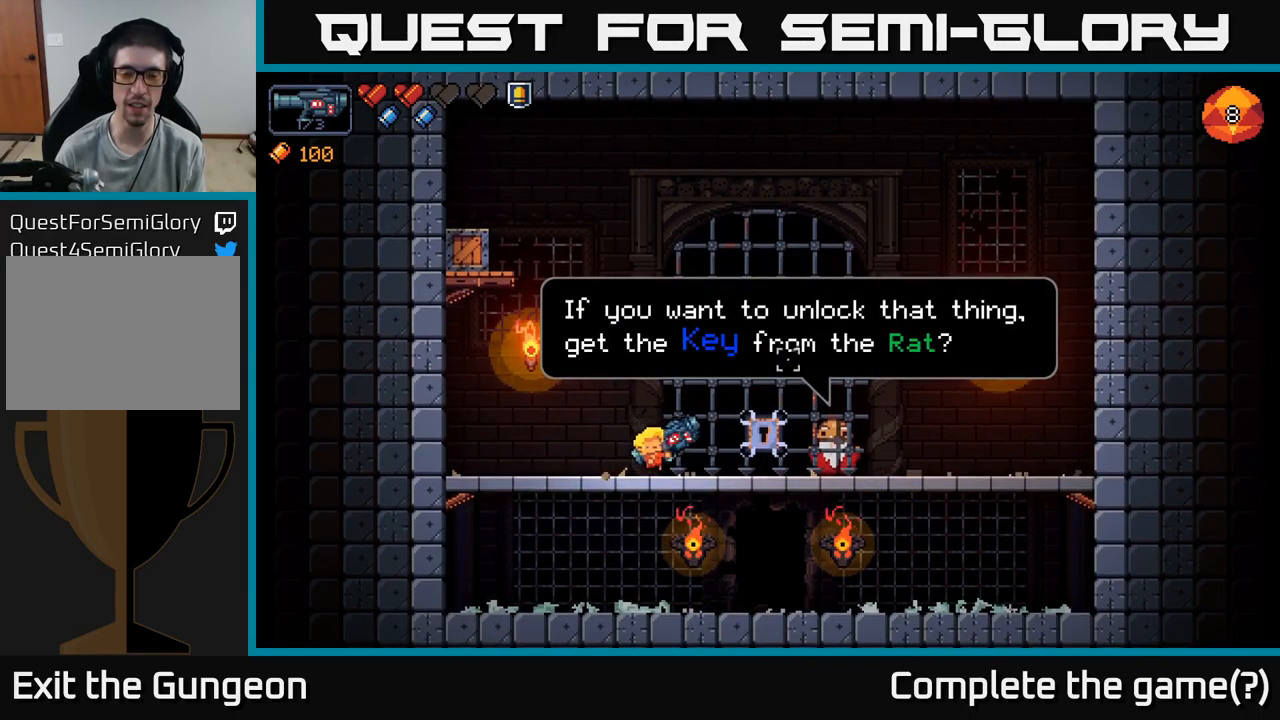
{"buttons": [], "left_stick": "center", "right_stick": "center", "events": [[34, "right_stick", "center"], [184, "left_stick", "down"], [234, "A", "down"], [334, "A", "up"], [400, "left_stick", "center"]]}
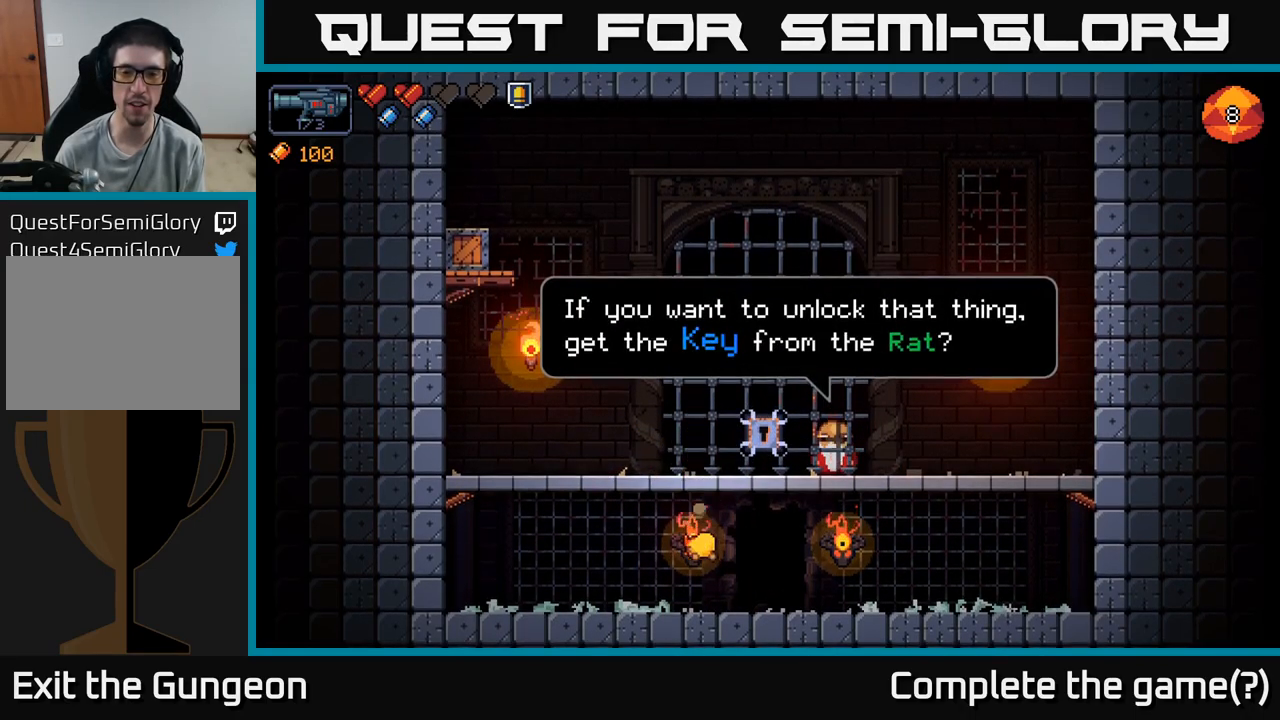
{"buttons": ["A"], "left_stick": "right", "right_stick": "up-left", "events": [[34, "left_stick", "right"], [267, "right_stick", "up-left"], [400, "A", "down"]]}
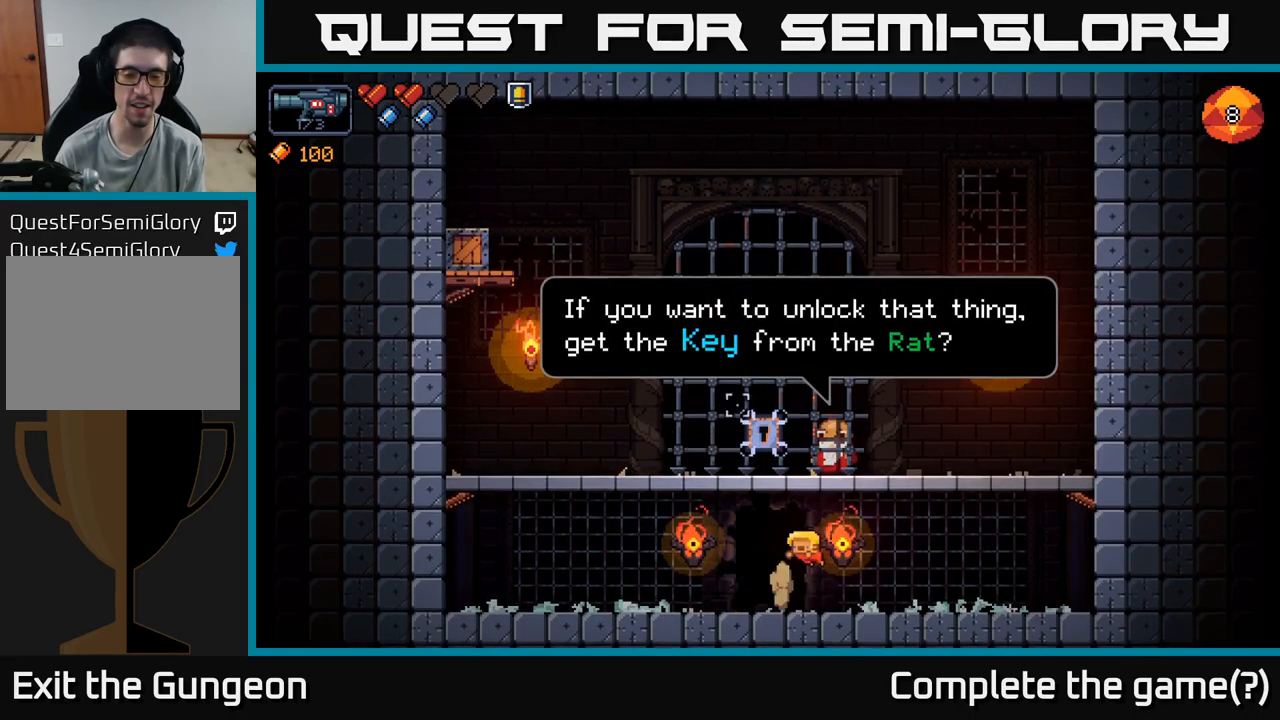
{"buttons": [], "left_stick": "left", "right_stick": "up-left", "events": [[184, "A", "up"], [267, "left_stick", "center"], [317, "left_stick", "left"]]}
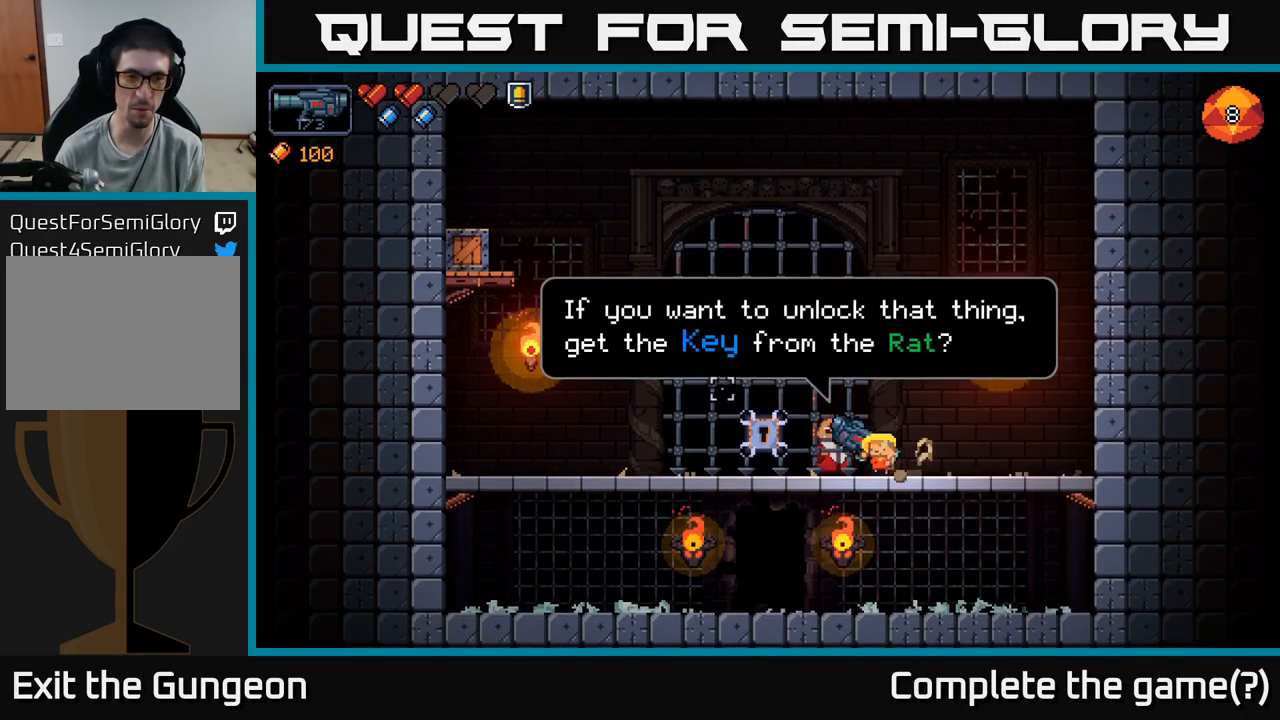
{"buttons": ["A"], "left_stick": "left", "right_stick": "up-left", "events": [[351, "A", "down"]]}
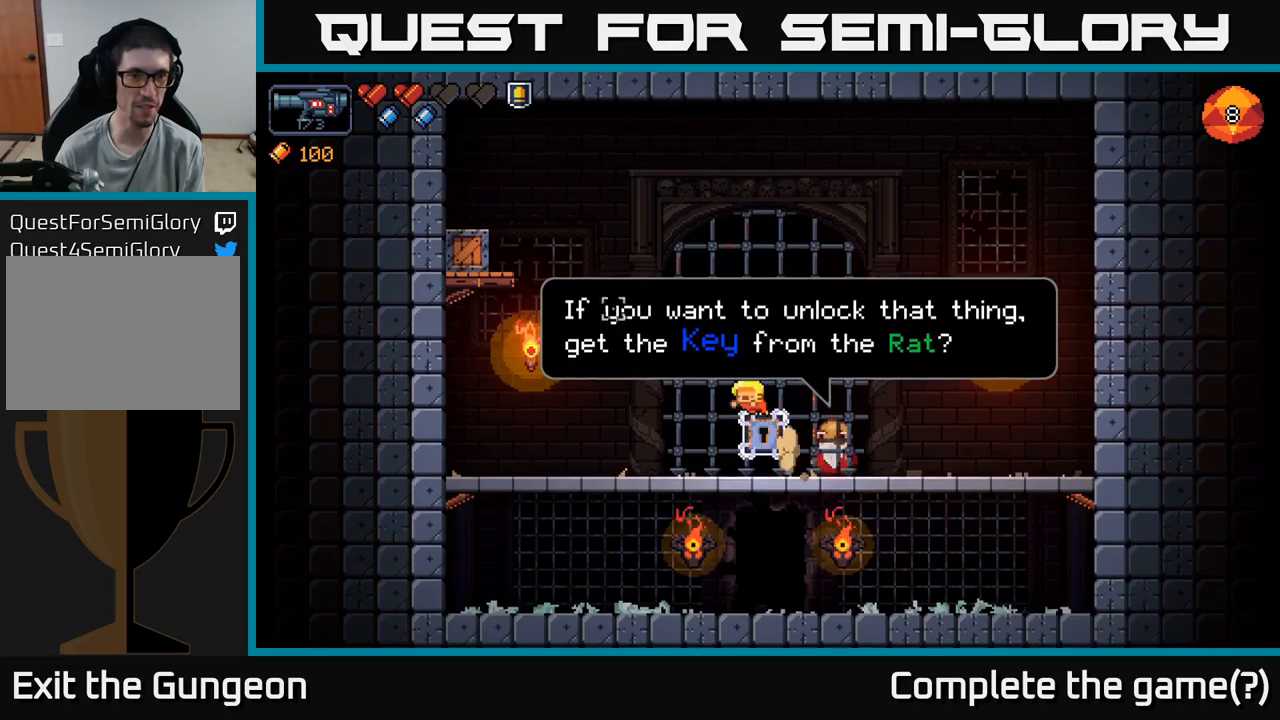
{"buttons": [], "left_stick": "right", "right_stick": "down-right", "events": [[250, "A", "up"], [317, "right_stick", "down-right"], [350, "left_stick", "up"], [400, "left_stick", "right"]]}
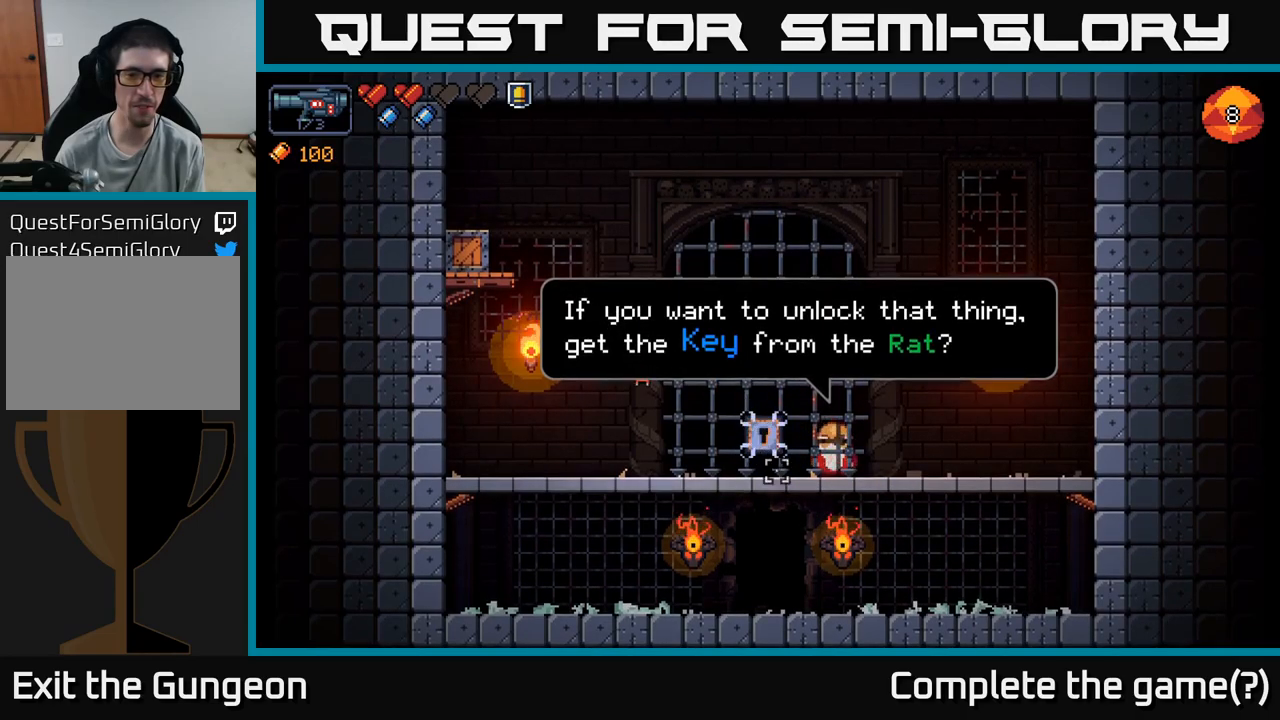
{"buttons": [], "left_stick": "center", "right_stick": "center", "events": [[33, "right_stick", "center"], [117, "left_stick", "center"], [233, "left_stick", "down"], [267, "A", "down"], [367, "A", "up"], [433, "left_stick", "center"]]}
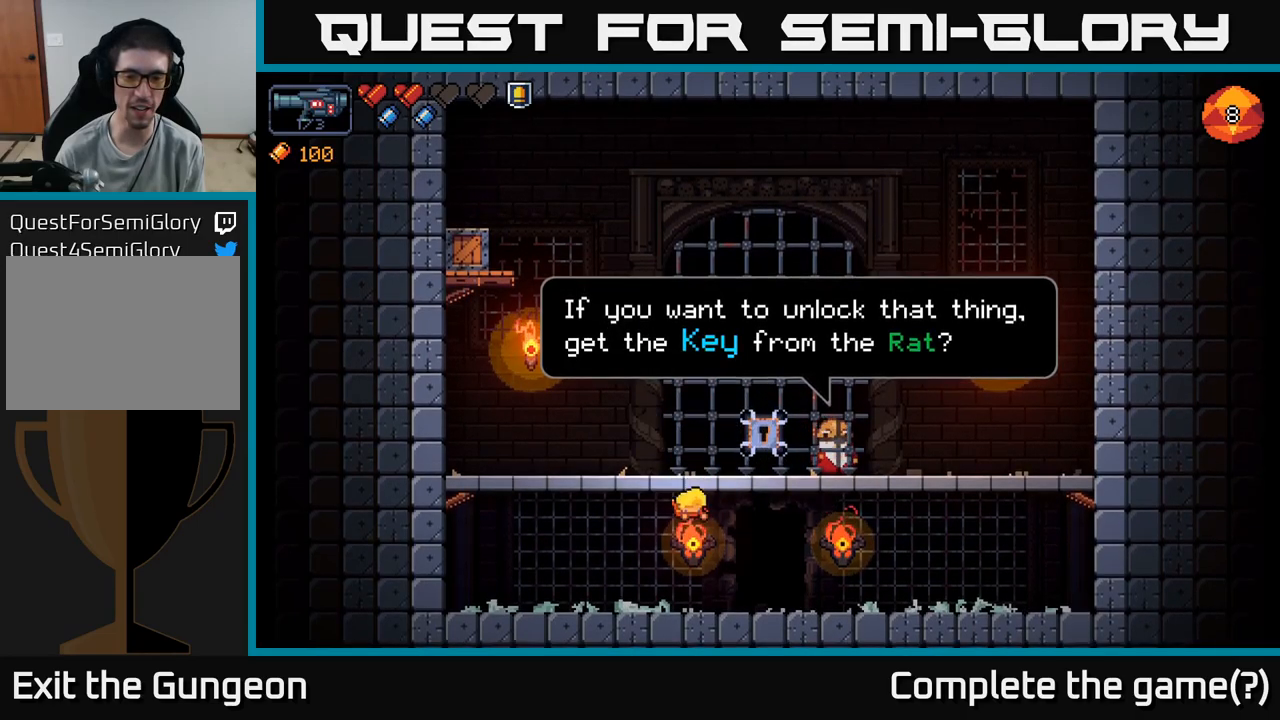
{"buttons": [], "left_stick": "center", "right_stick": "center", "events": [[33, "left_stick", "right"], [400, "left_stick", "center"]]}
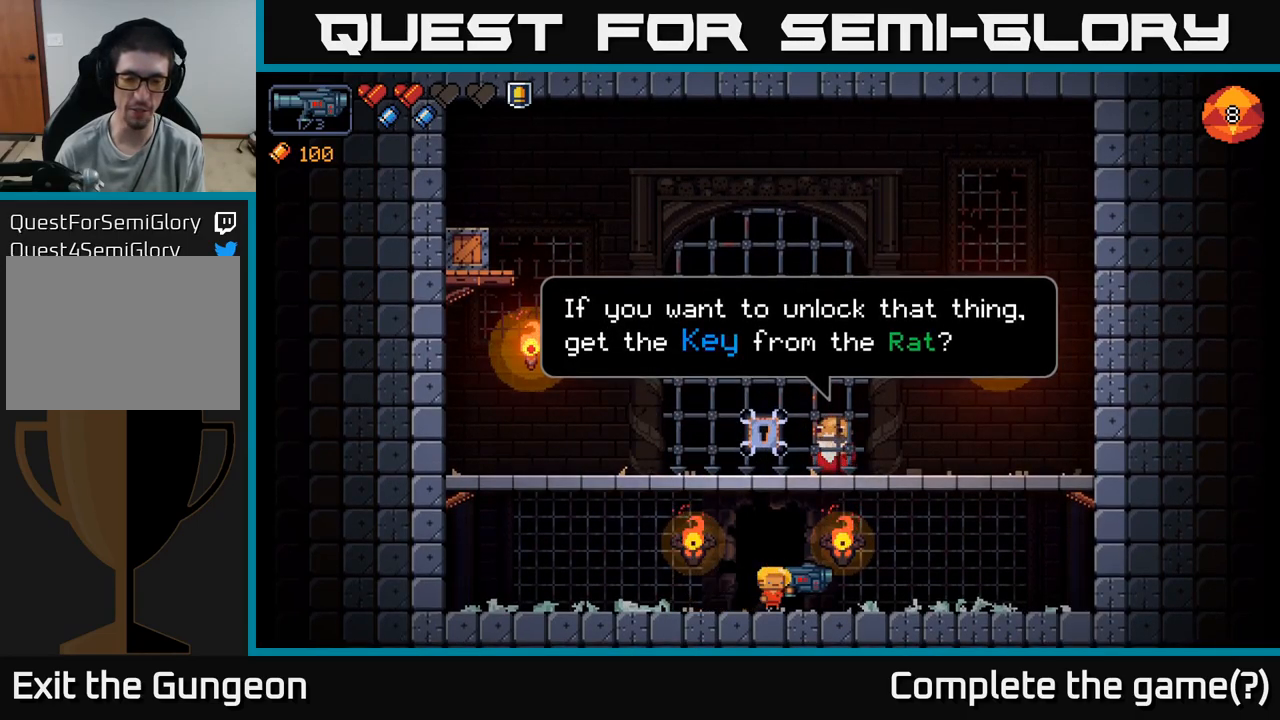
{"buttons": [], "left_stick": "center", "right_stick": "center", "events": [[133, "X", "down"], [200, "X", "up"]]}
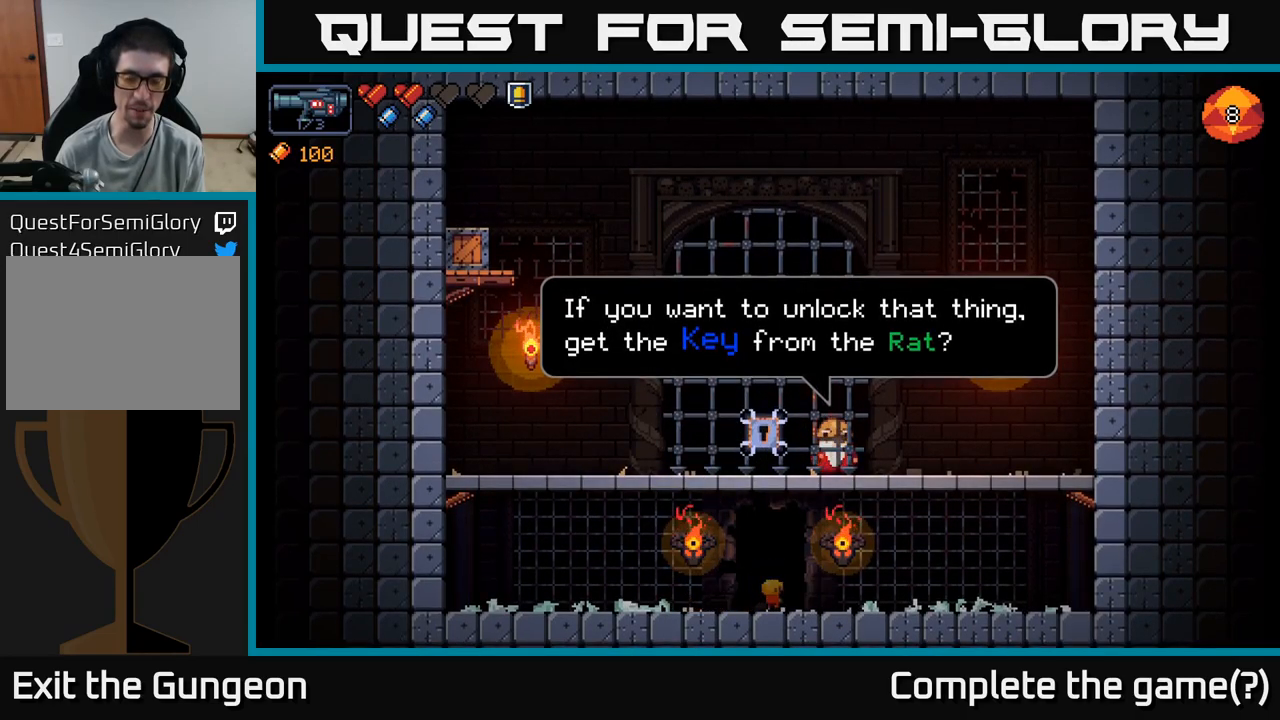
{"buttons": [], "left_stick": "center", "right_stick": "center", "events": []}
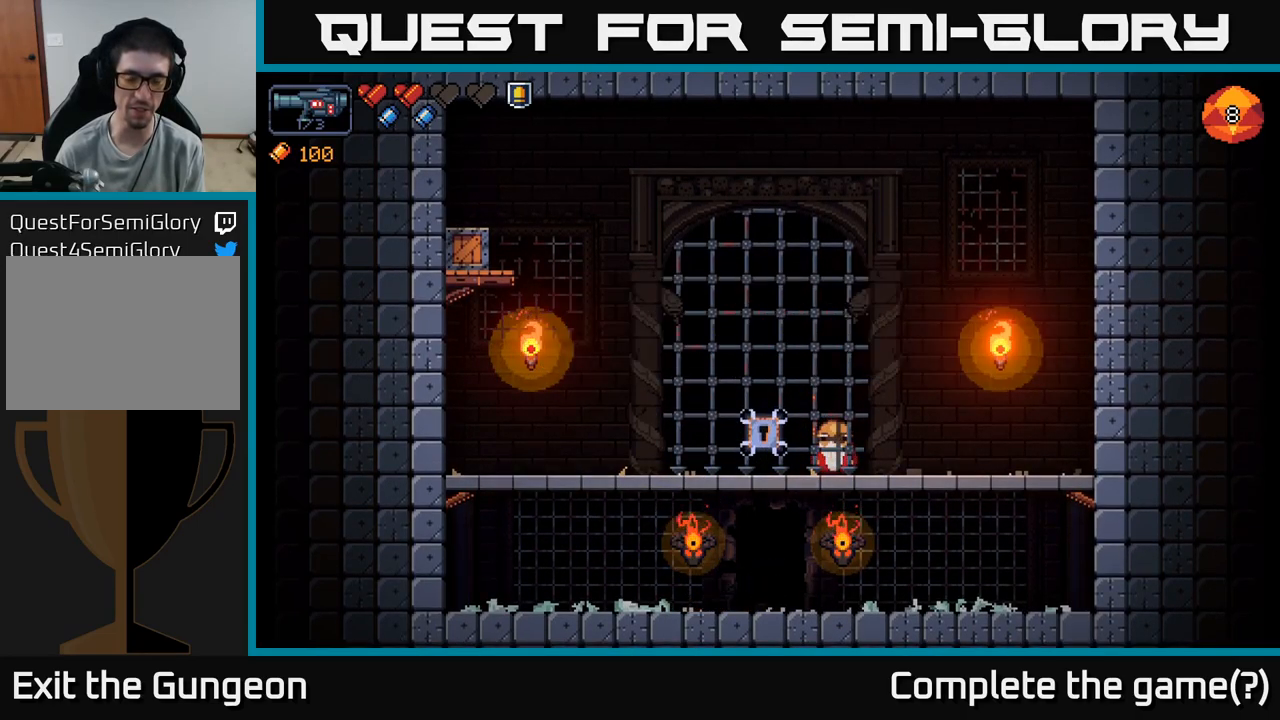
{"buttons": [], "left_stick": "center", "right_stick": "center", "events": []}
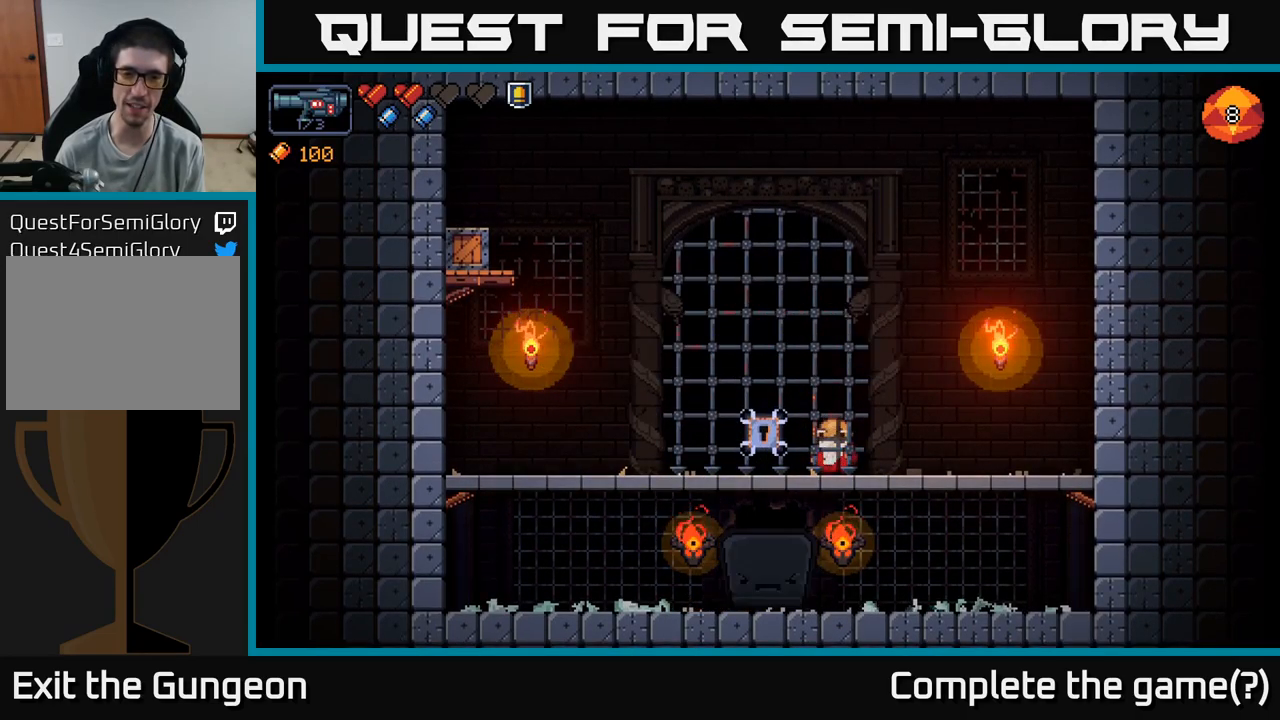
{"buttons": [], "left_stick": "center", "right_stick": "up", "events": [[450, "right_stick", "up"]]}
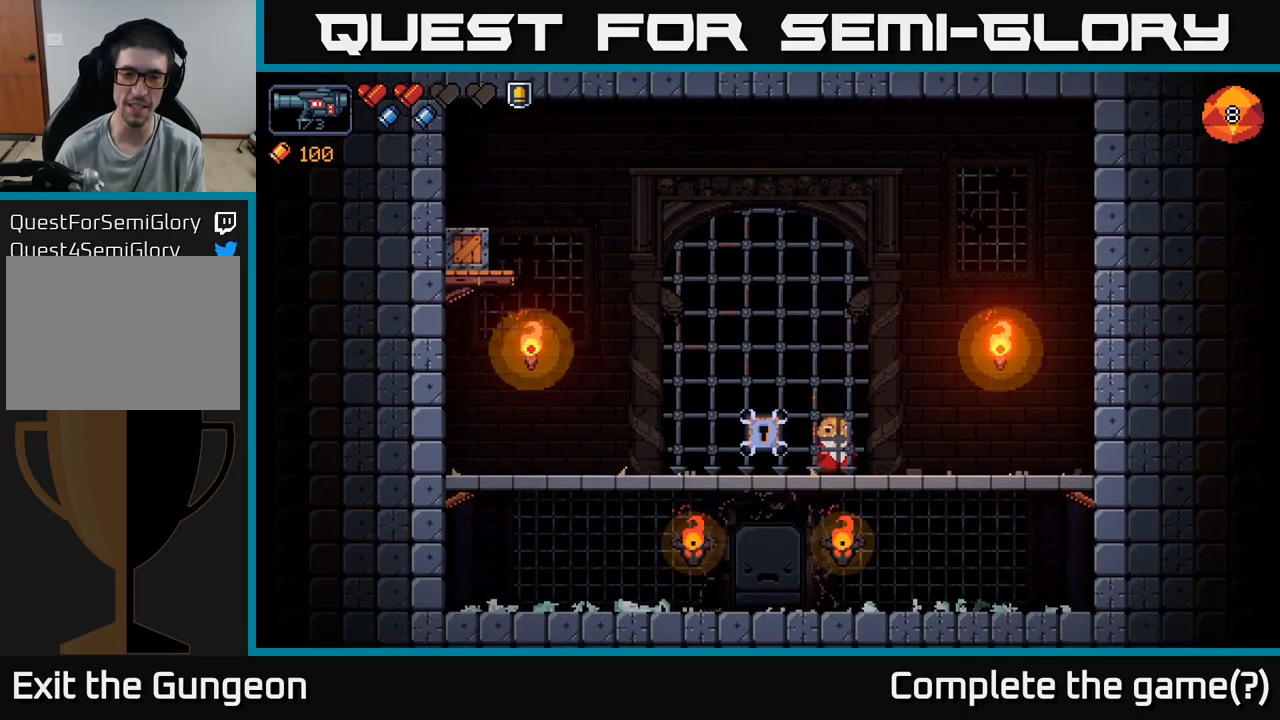
{"buttons": [], "left_stick": "center", "right_stick": "center", "events": [[500, "right_stick", "center"]]}
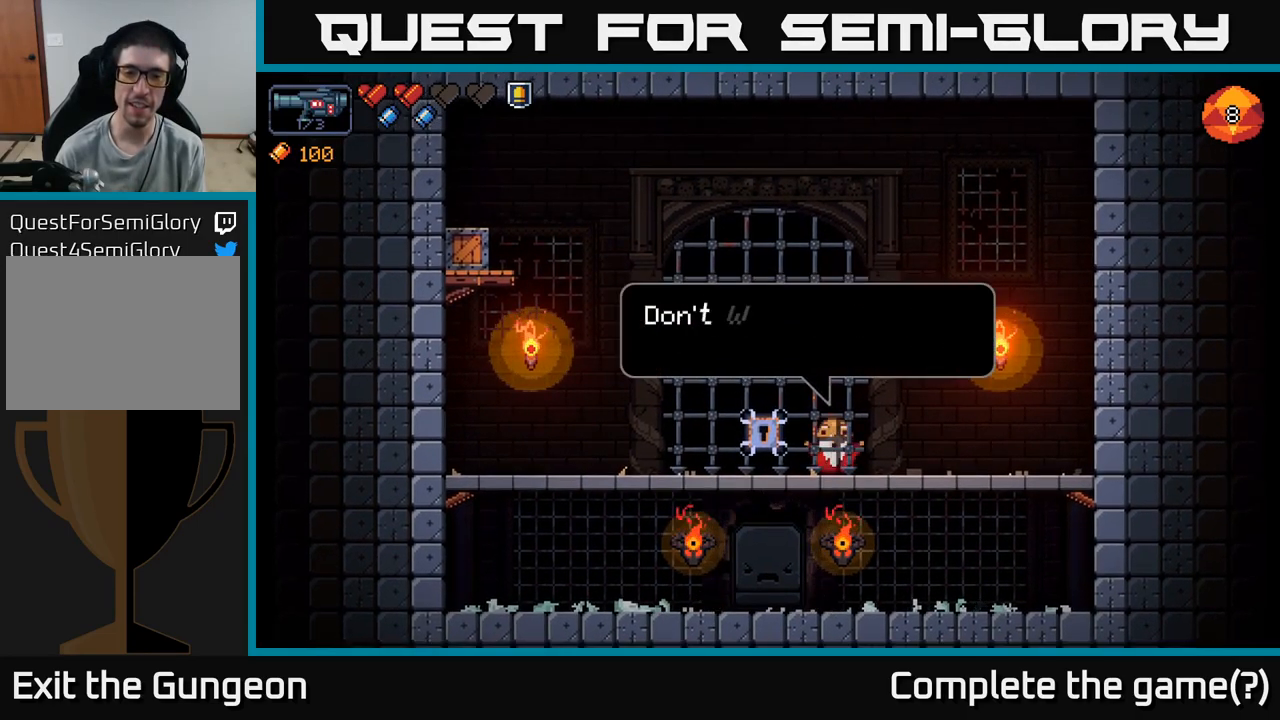
{"buttons": [], "left_stick": "center", "right_stick": "center", "events": []}
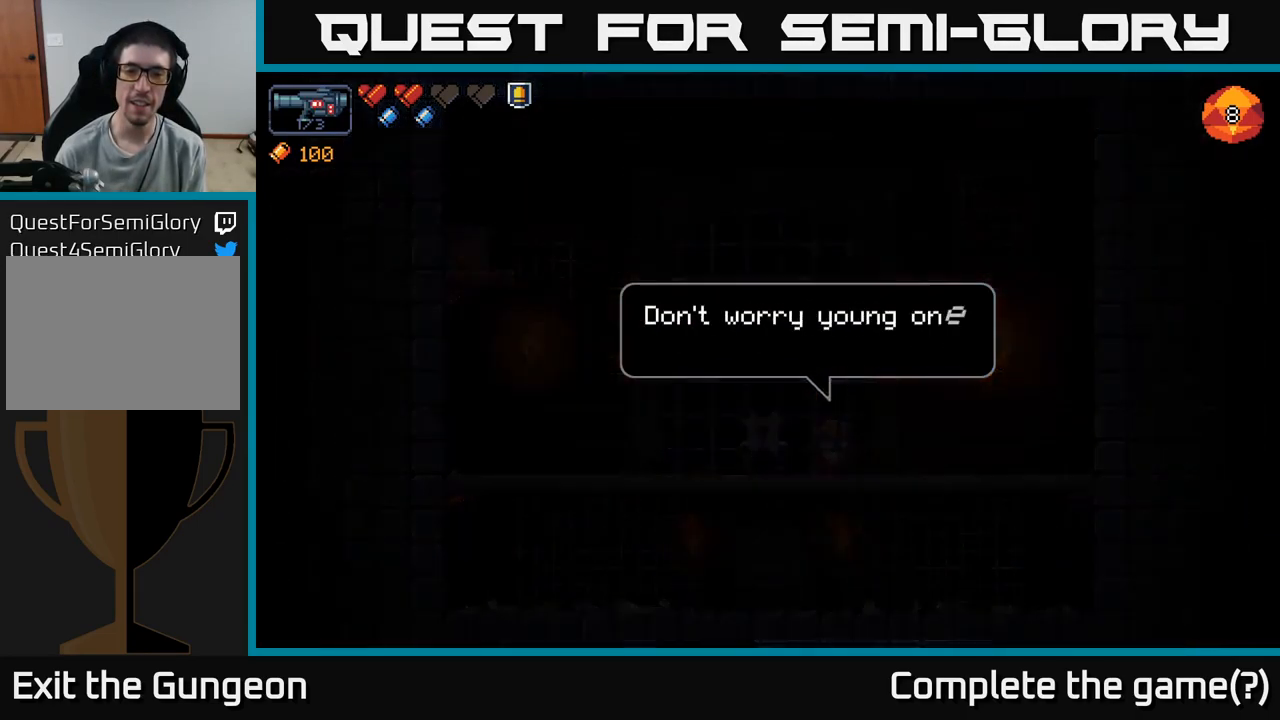
{"buttons": [], "left_stick": "center", "right_stick": "center", "events": []}
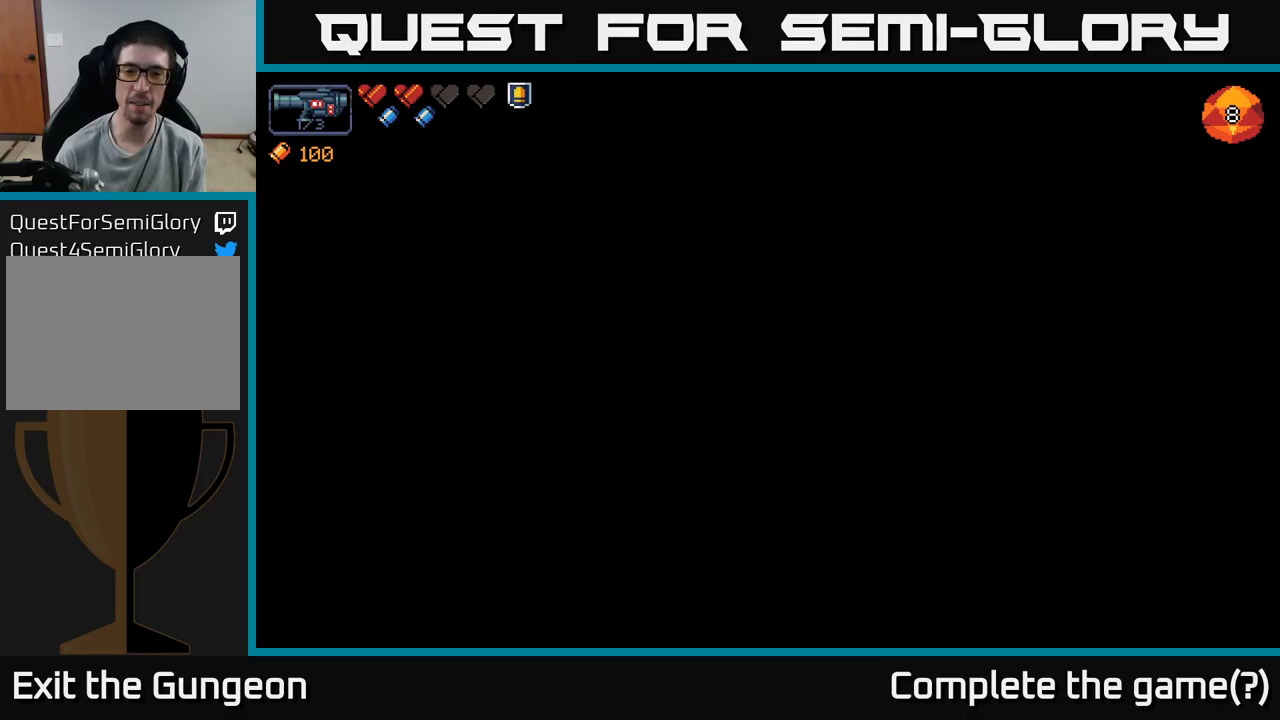
{"buttons": [], "left_stick": "center", "right_stick": "center", "events": []}
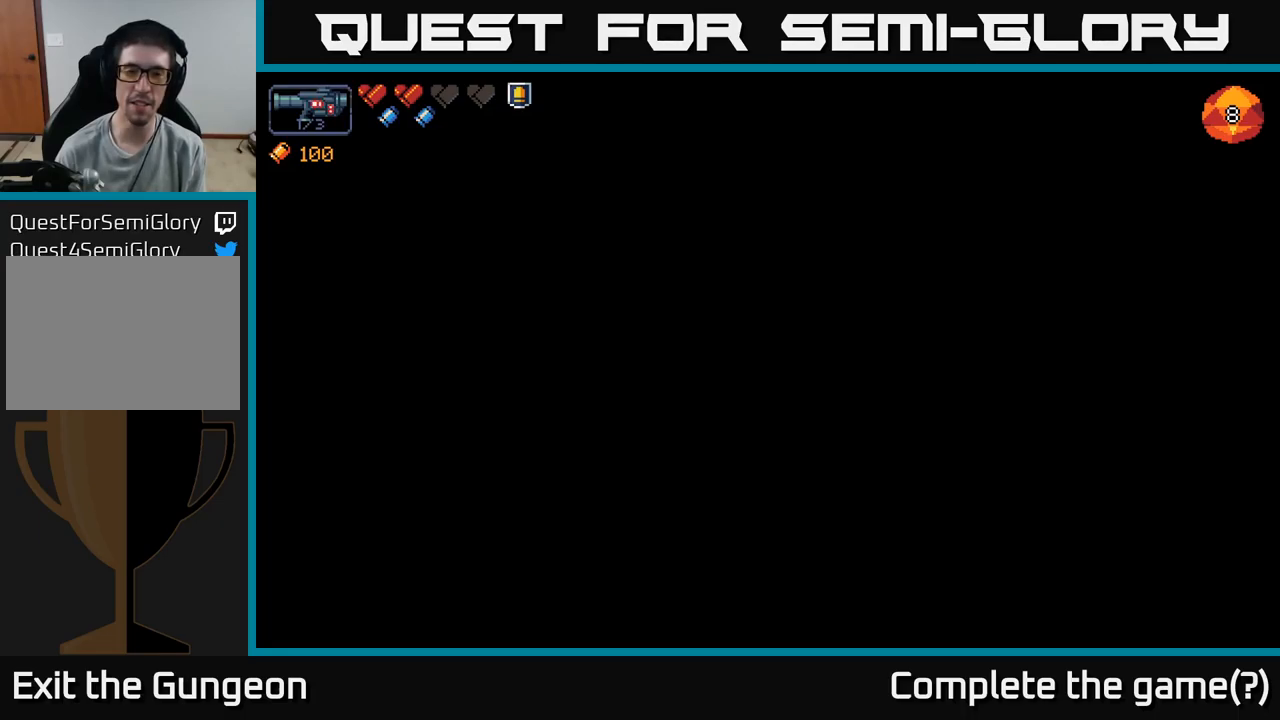
{"buttons": [], "left_stick": "left", "right_stick": "up-right", "events": [[33, "right_stick", "up-left"], [150, "left_stick", "left"], [467, "right_stick", "up-right"]]}
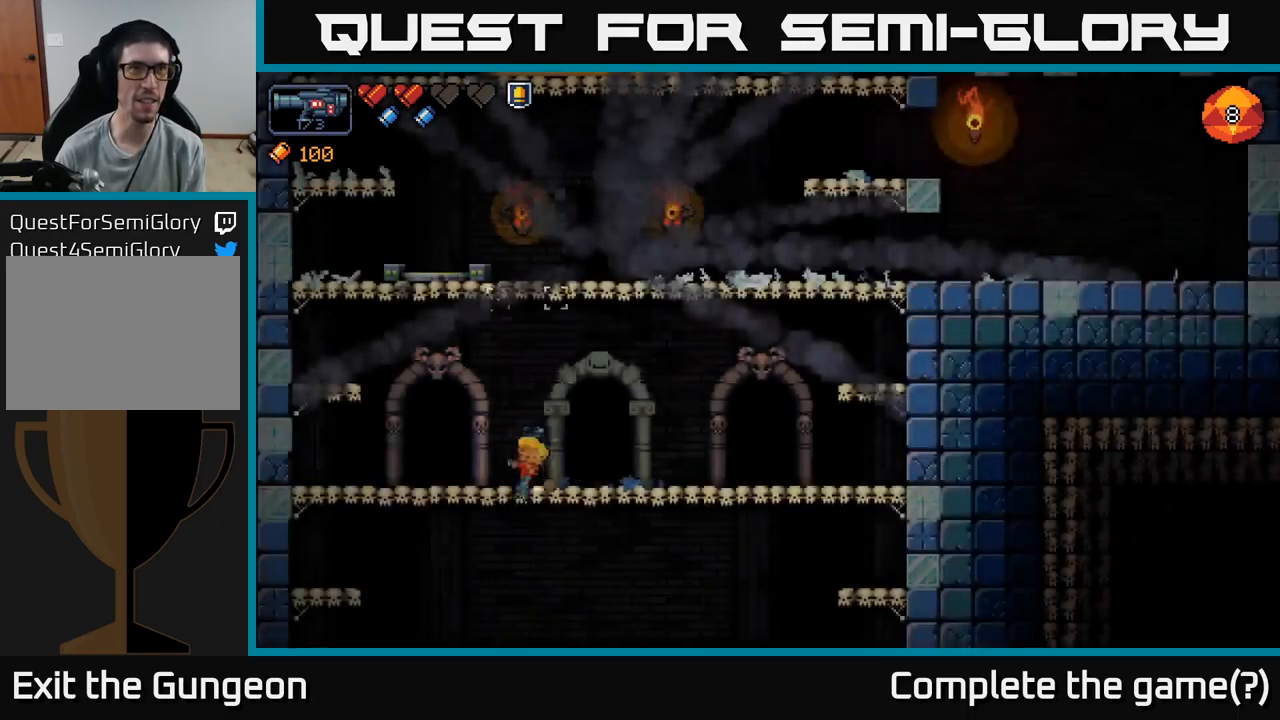
{"buttons": ["A"], "left_stick": "center", "right_stick": "up-right", "events": [[233, "left_stick", "center"], [400, "A", "down"]]}
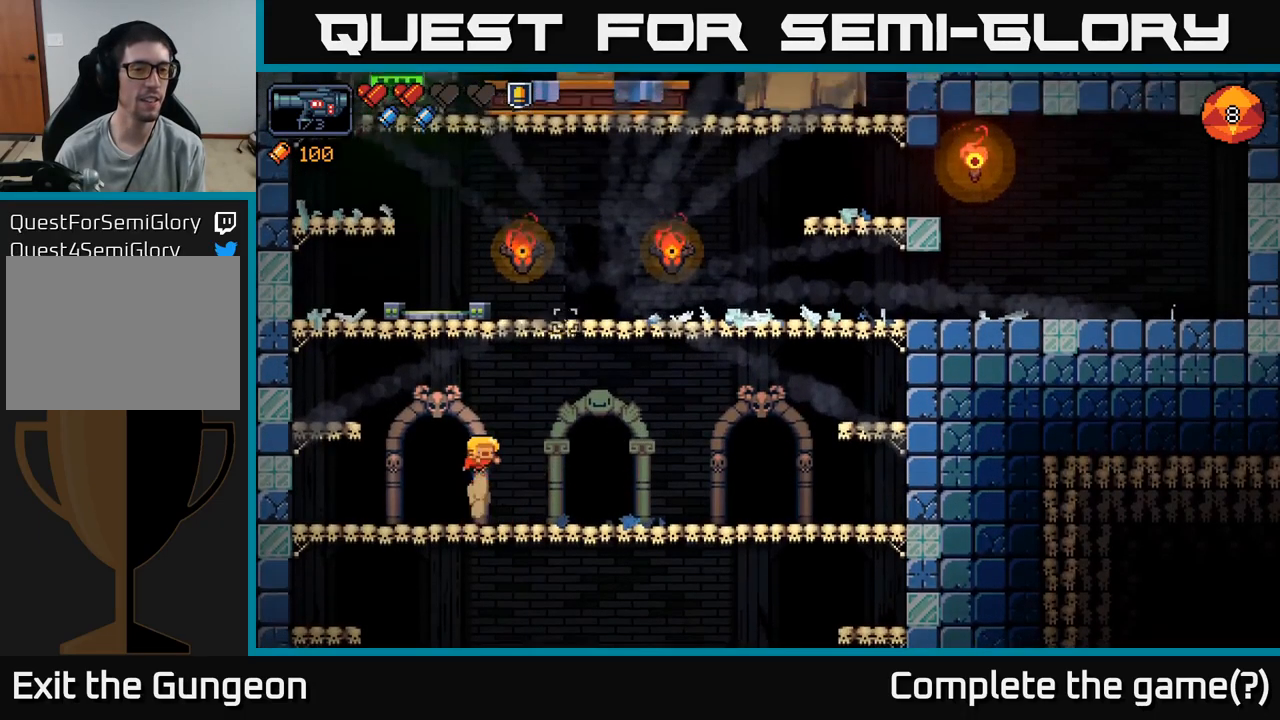
{"buttons": [], "left_stick": "left", "right_stick": "center", "events": [[183, "left_stick", "left"], [217, "A", "up"], [350, "right_stick", "center"]]}